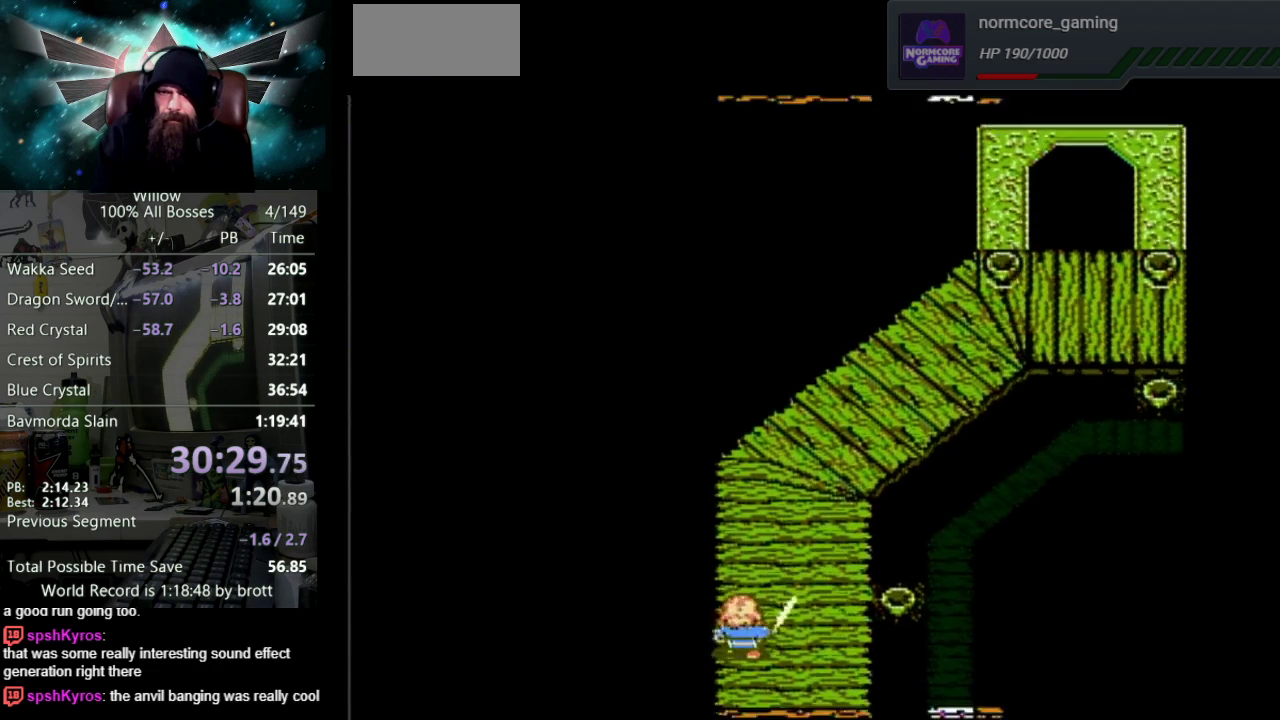
Gameplay with a controller (Nintendo layout); each line is a JSON object with the inputs held at the frame after it. "events" lists button and stick changes between this image and that frame as [ms after this image, input, new state], when the widget could be followed in between. Not read: L3 R3.
{"buttons": ["DPAD_UP", "DPAD_RIGHT"], "events": []}
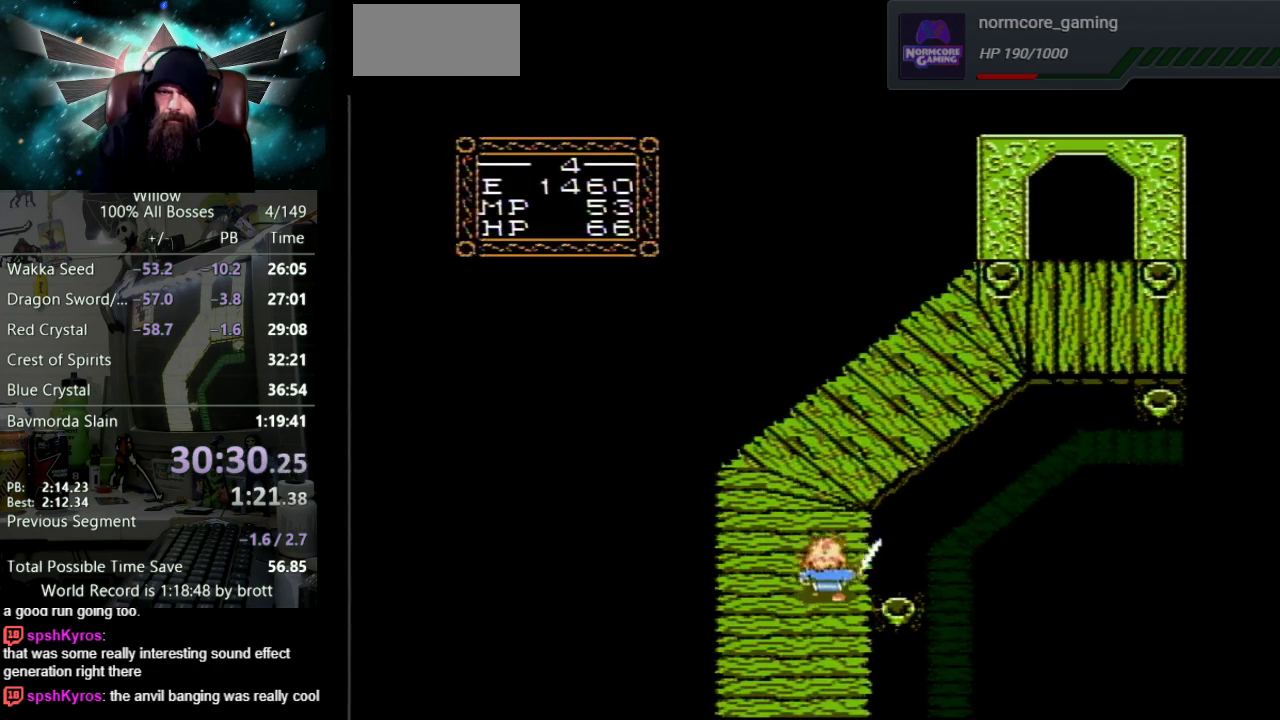
{"buttons": ["DPAD_UP", "DPAD_RIGHT"], "events": [[33, "DPAD_RIGHT", "up"], [450, "DPAD_RIGHT", "down"]]}
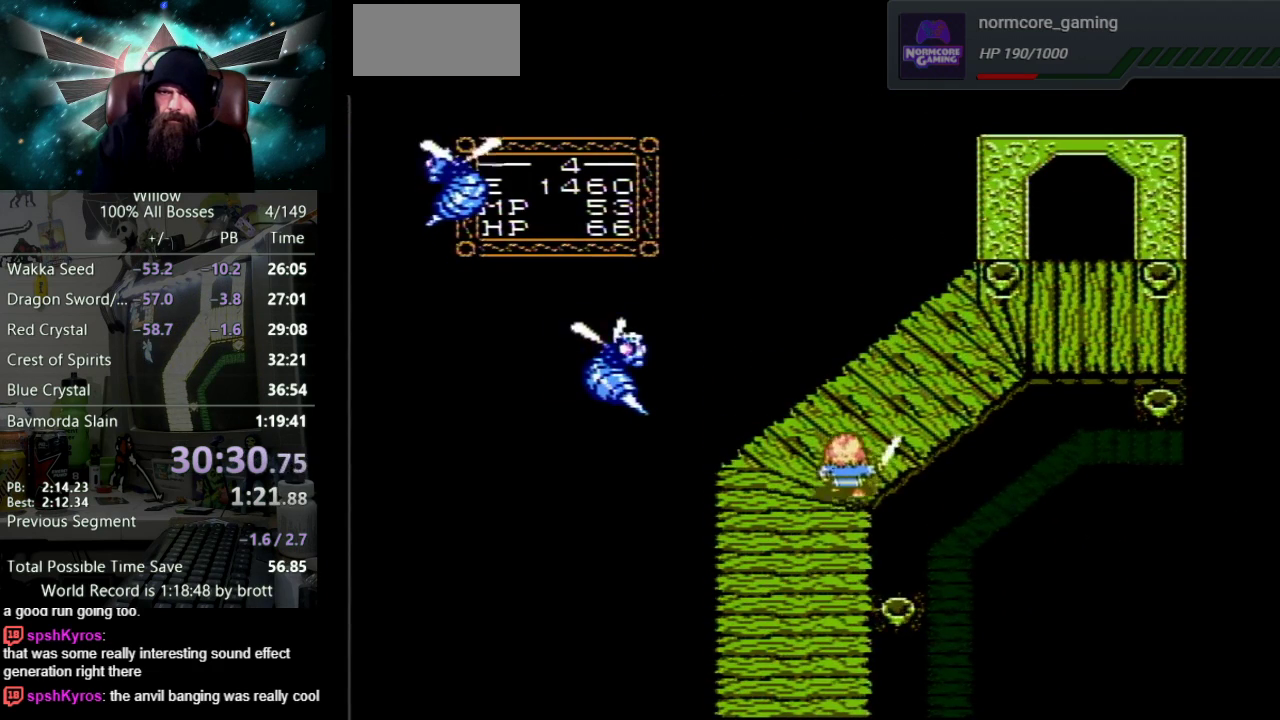
{"buttons": ["DPAD_UP", "DPAD_RIGHT"], "events": []}
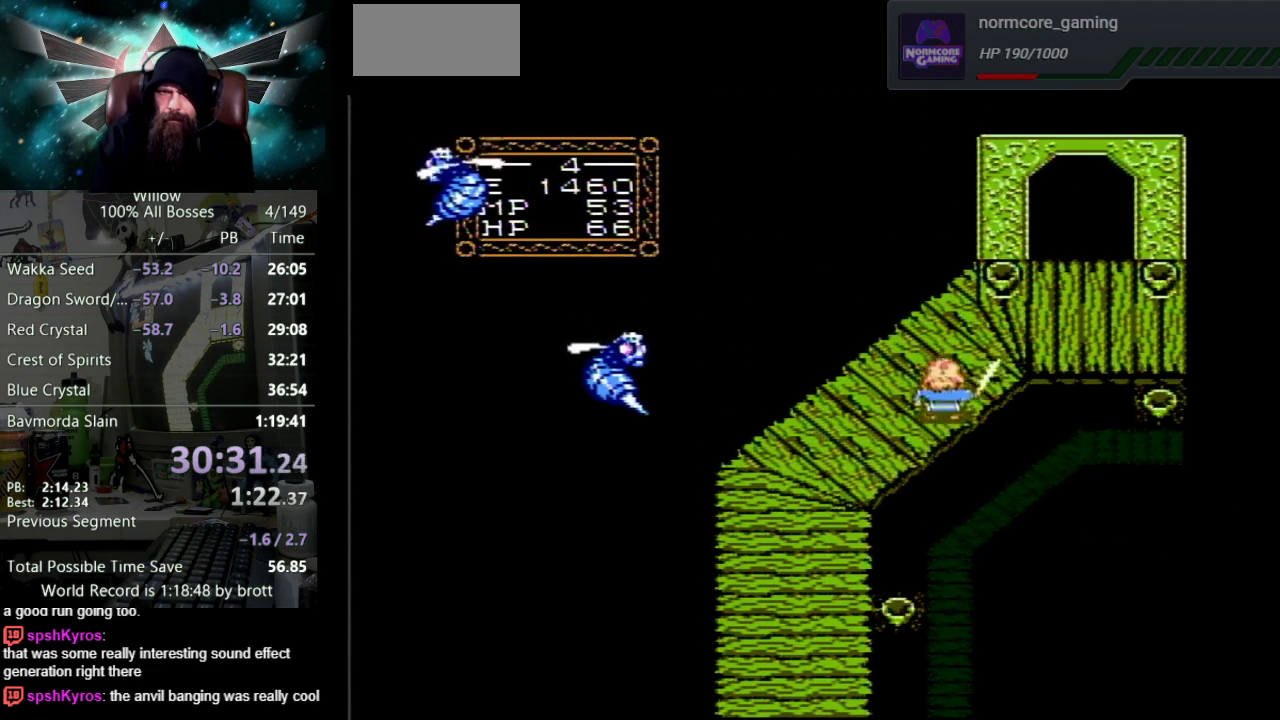
{"buttons": ["DPAD_UP", "DPAD_RIGHT"], "events": []}
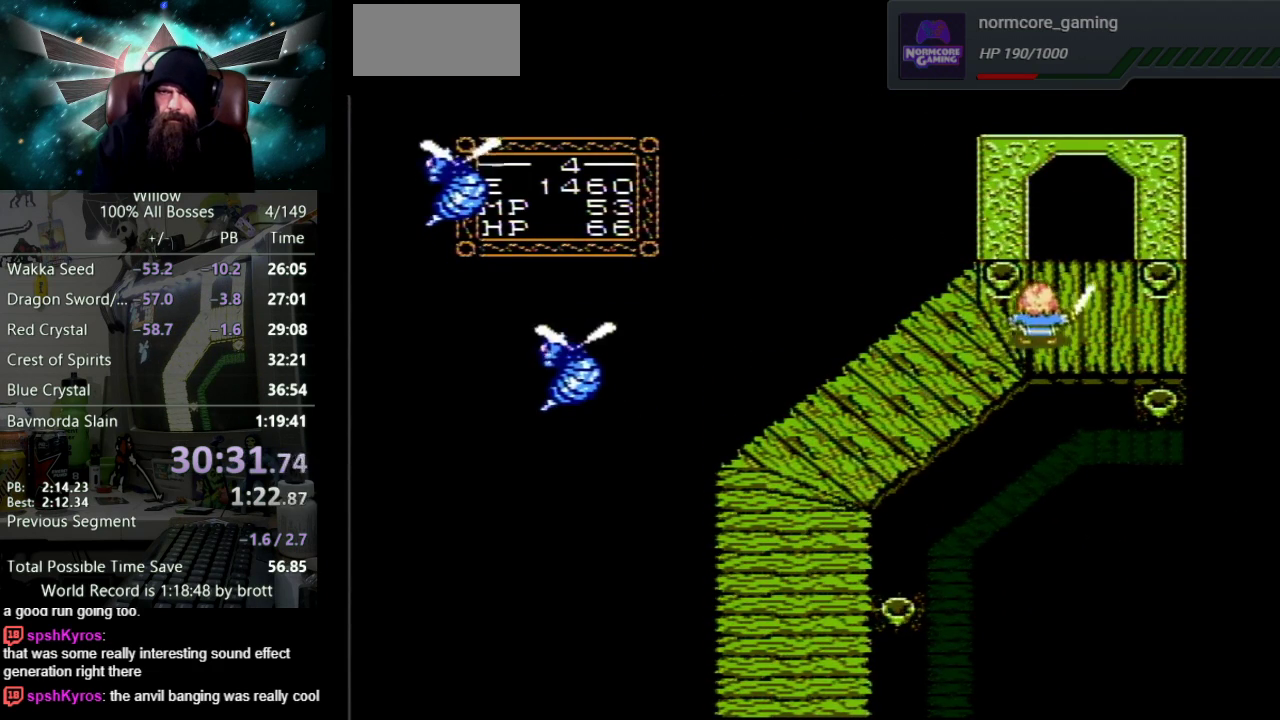
{"buttons": ["DPAD_UP"], "events": [[300, "DPAD_RIGHT", "up"]]}
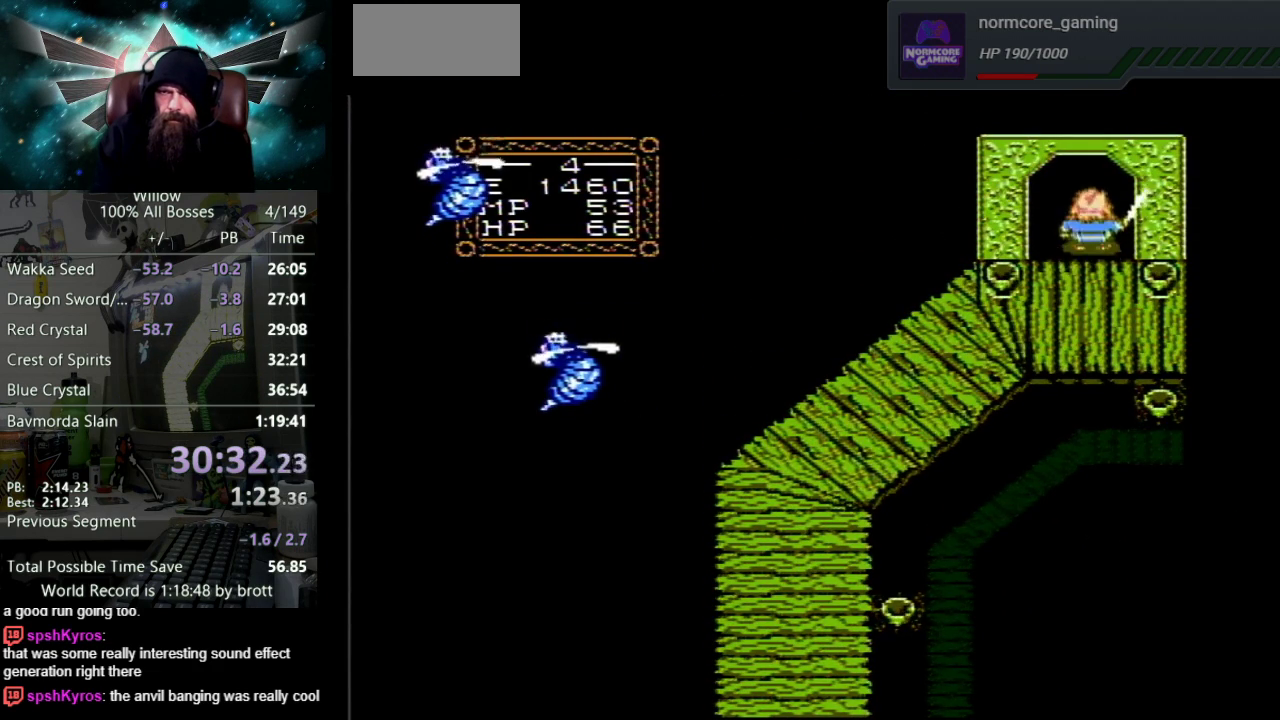
{"buttons": [], "events": [[417, "DPAD_UP", "up"]]}
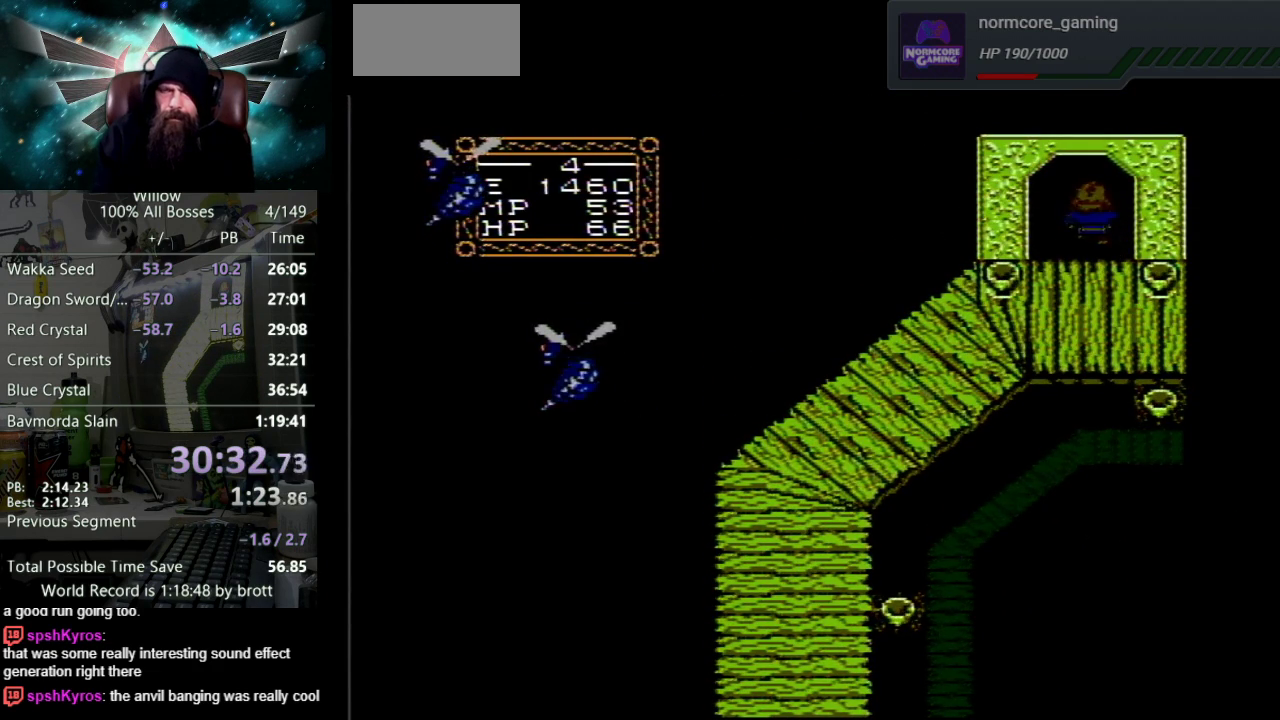
{"buttons": [], "events": []}
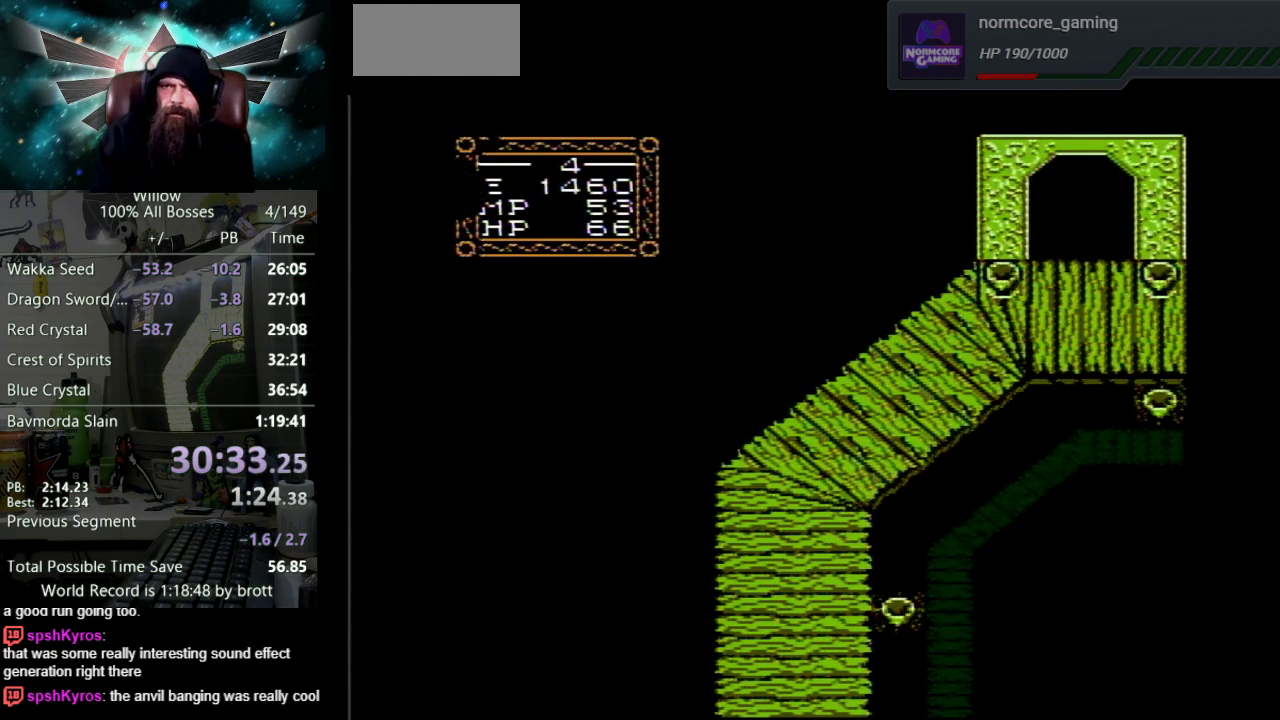
{"buttons": [], "events": []}
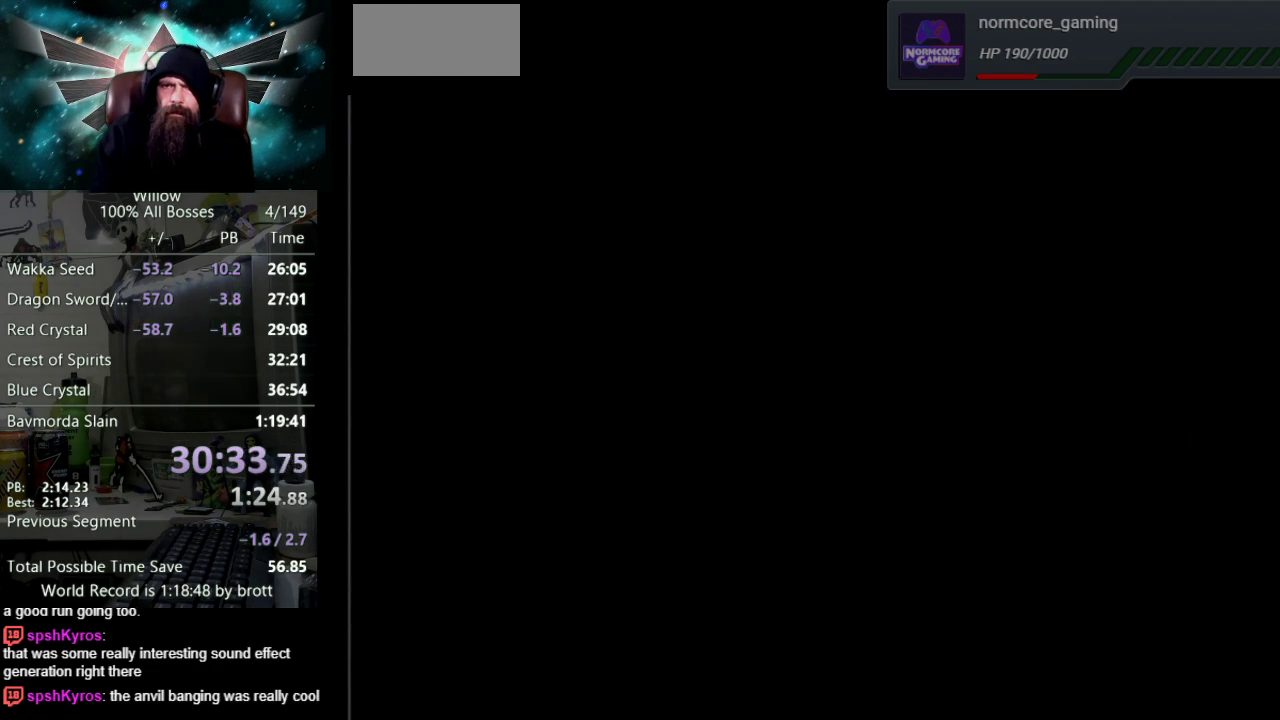
{"buttons": ["DPAD_DOWN", "DPAD_RIGHT"], "events": [[133, "DPAD_DOWN", "down"], [367, "DPAD_RIGHT", "down"]]}
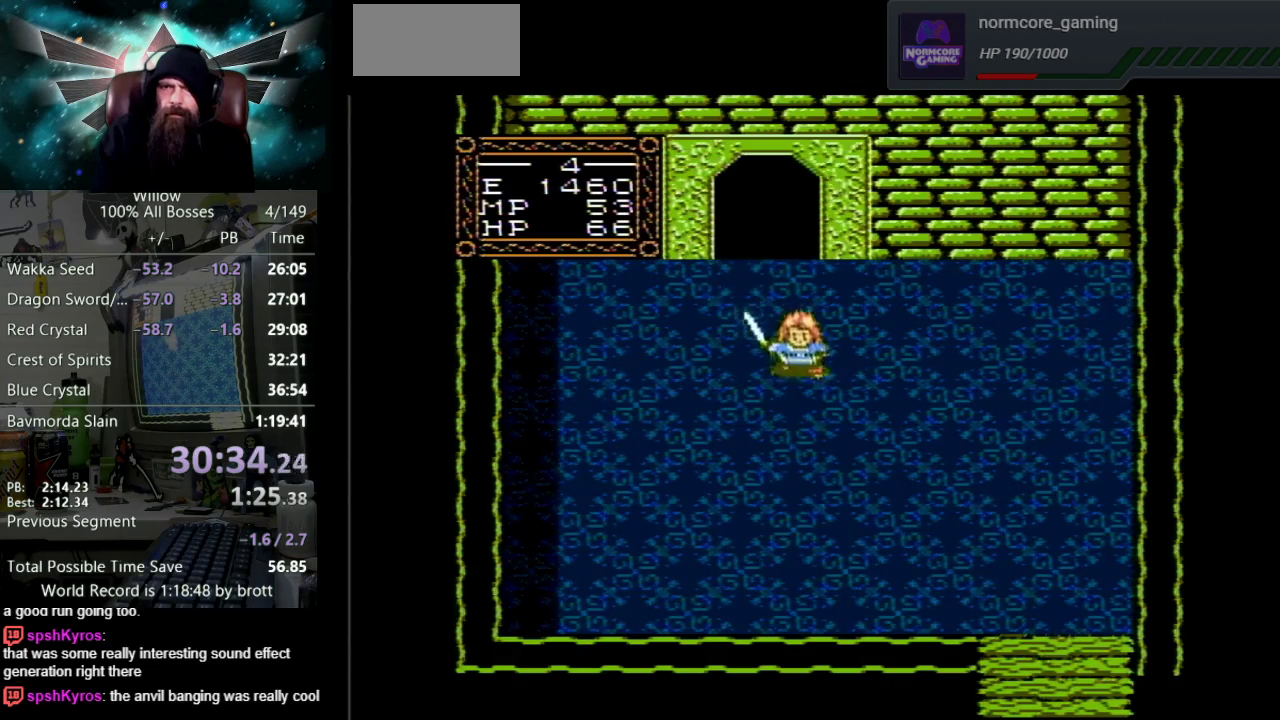
{"buttons": ["DPAD_DOWN", "DPAD_RIGHT"], "events": []}
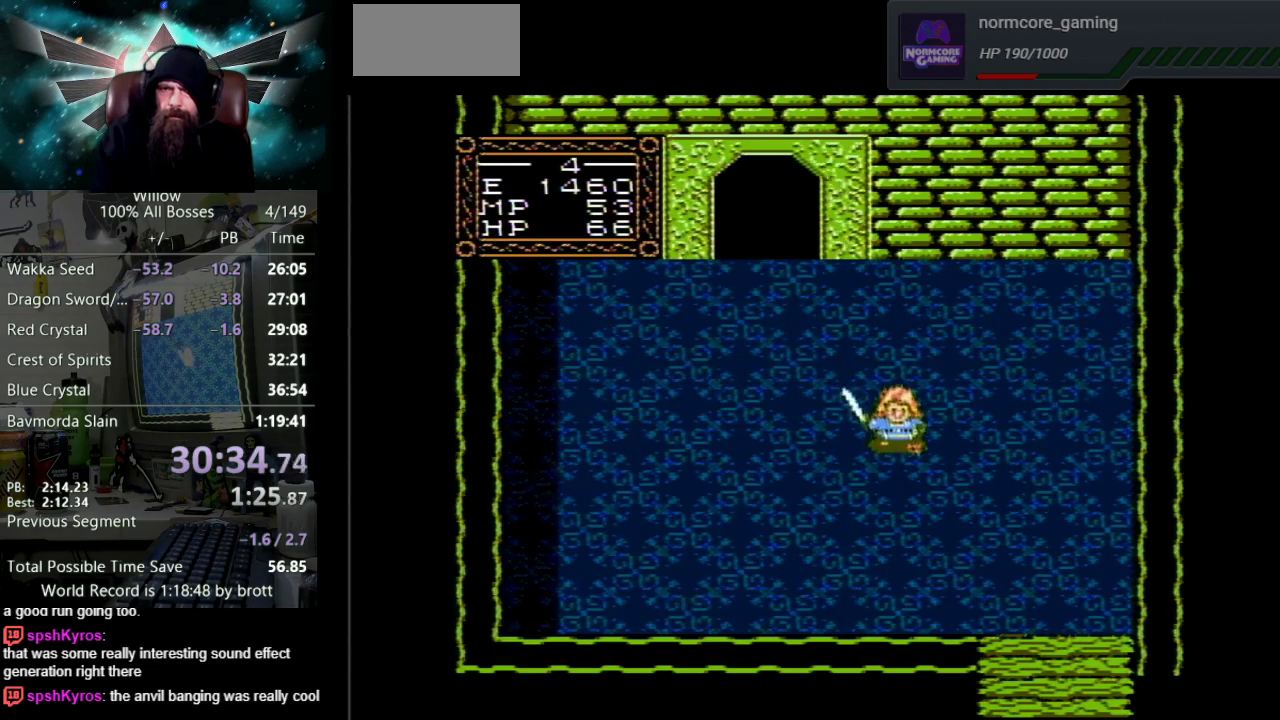
{"buttons": ["DPAD_DOWN", "DPAD_RIGHT"], "events": []}
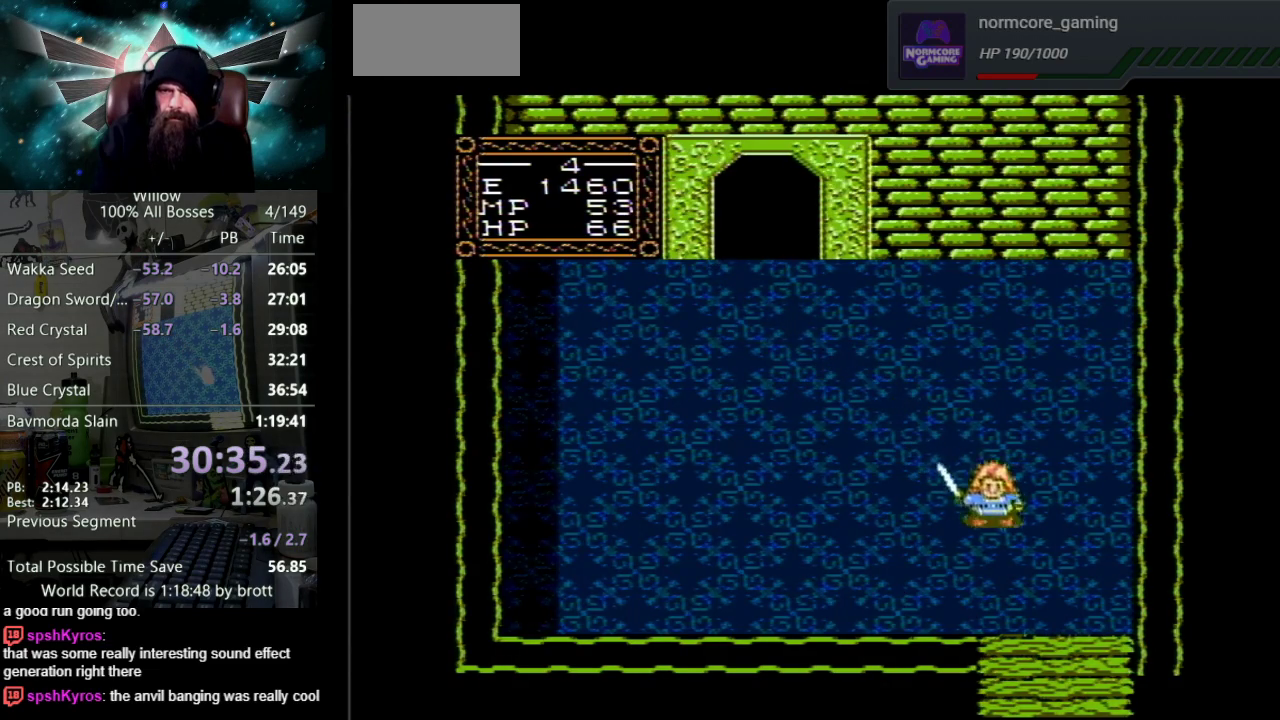
{"buttons": ["DPAD_DOWN"], "events": [[117, "DPAD_RIGHT", "up"]]}
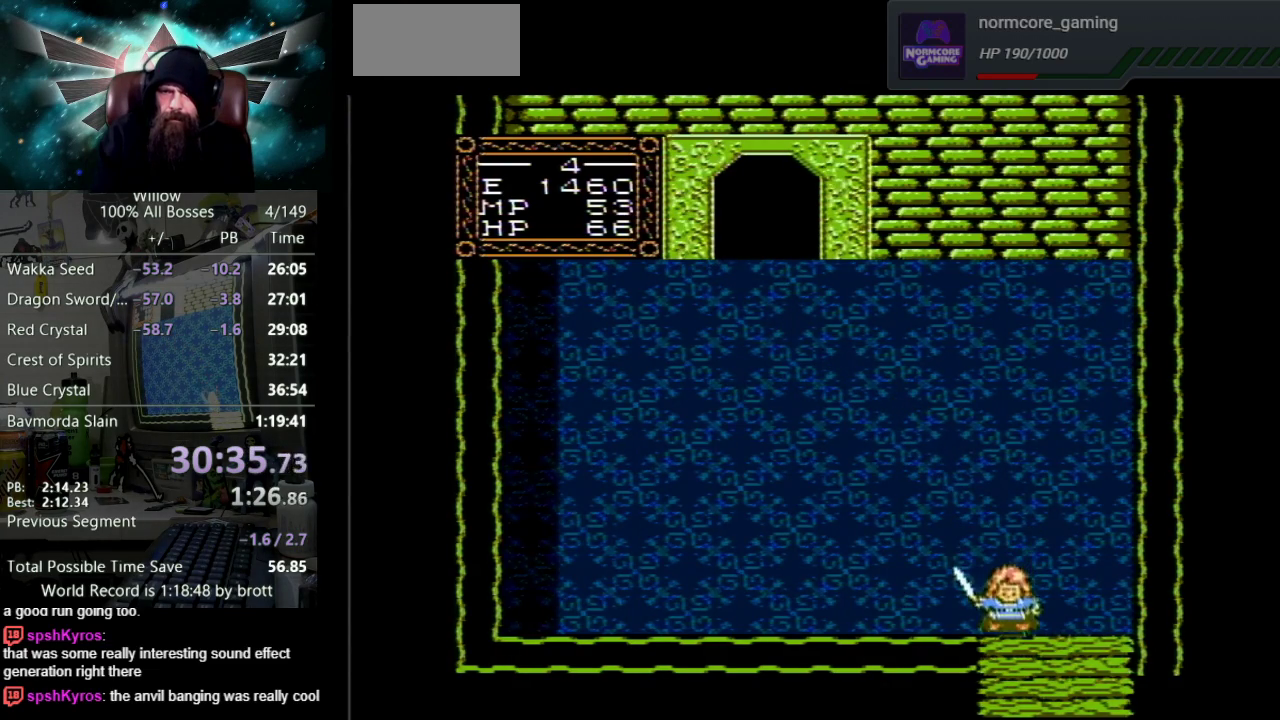
{"buttons": ["DPAD_DOWN"], "events": []}
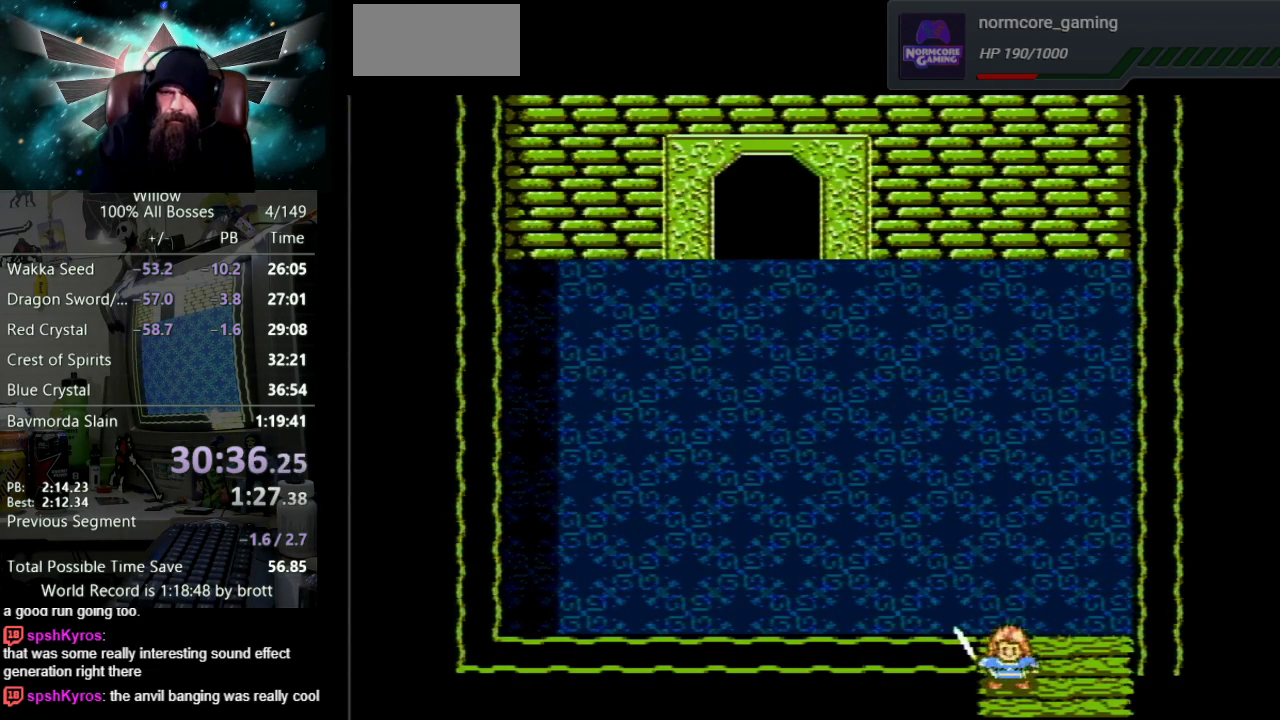
{"buttons": ["DPAD_DOWN"], "events": [[117, "DPAD_DOWN", "up"], [350, "DPAD_DOWN", "down"]]}
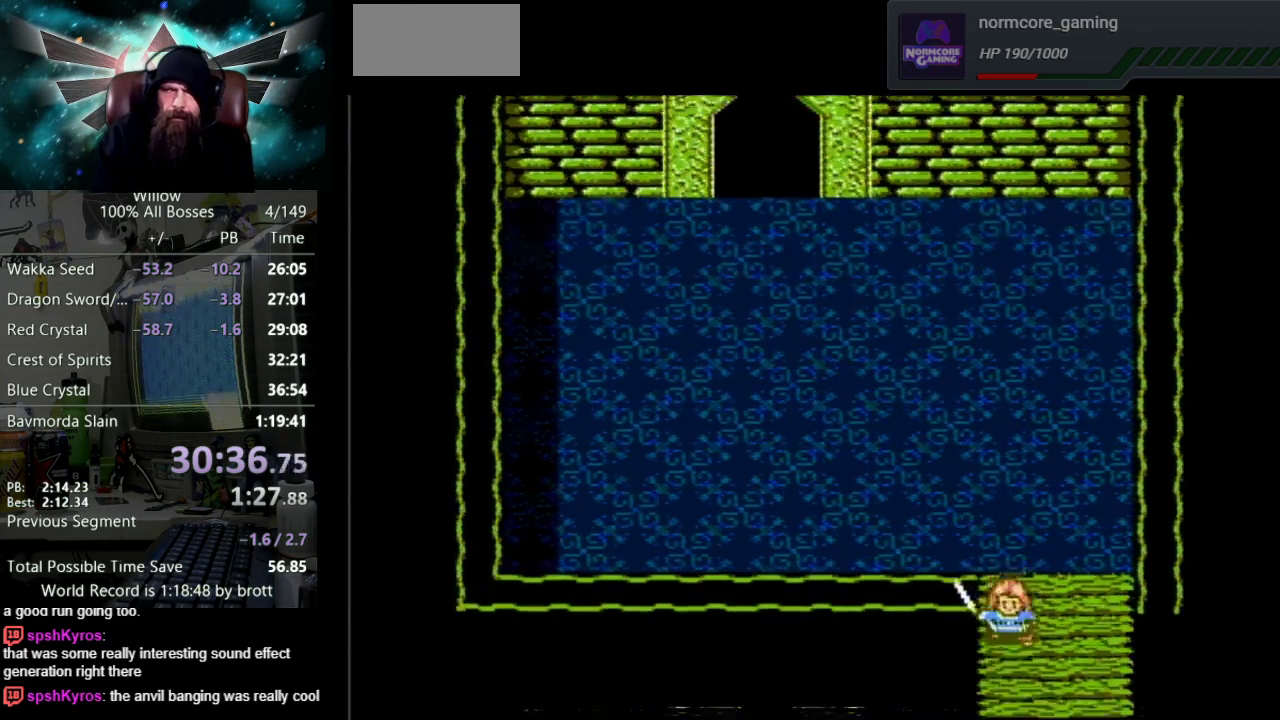
{"buttons": ["DPAD_DOWN"], "events": []}
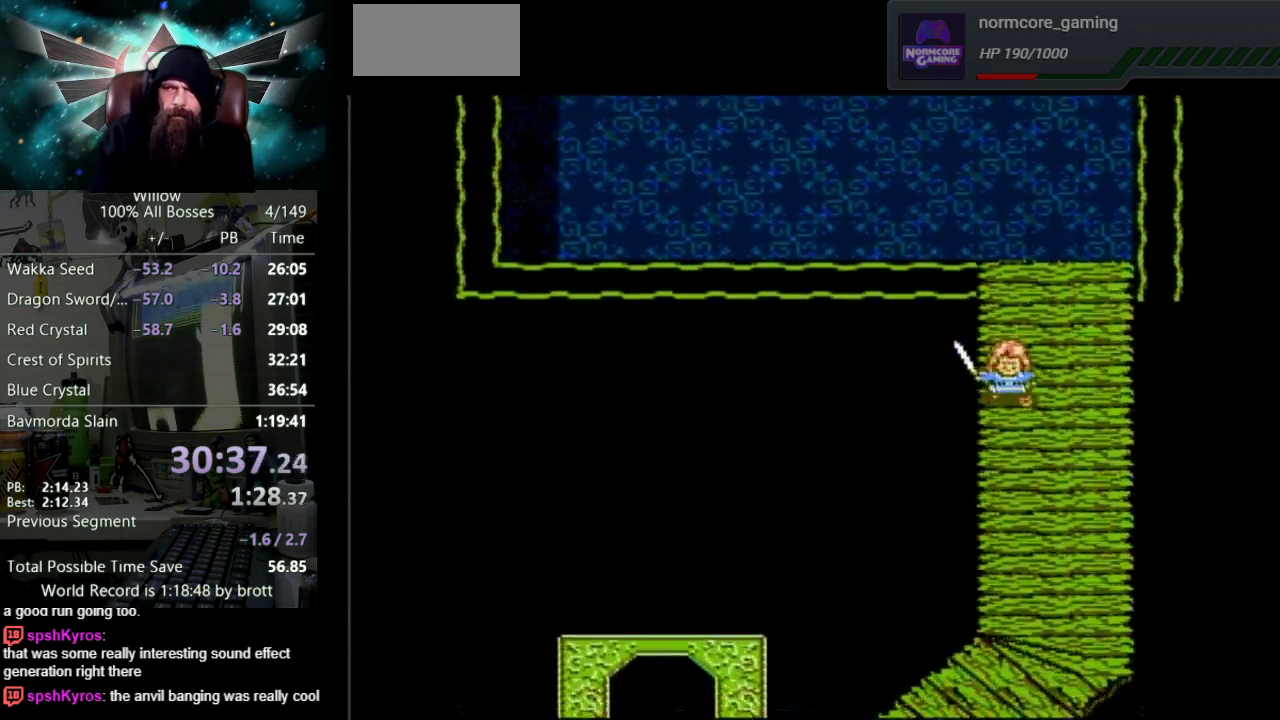
{"buttons": ["DPAD_DOWN"], "events": []}
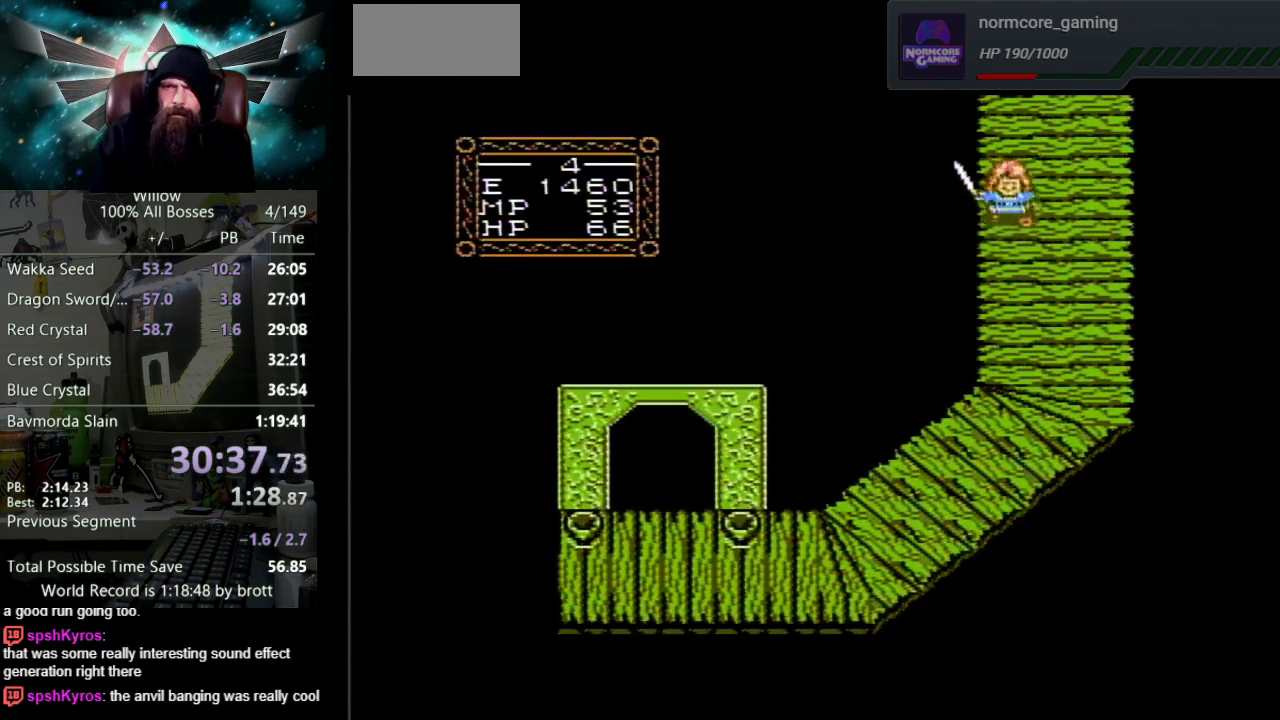
{"buttons": ["DPAD_DOWN"], "events": []}
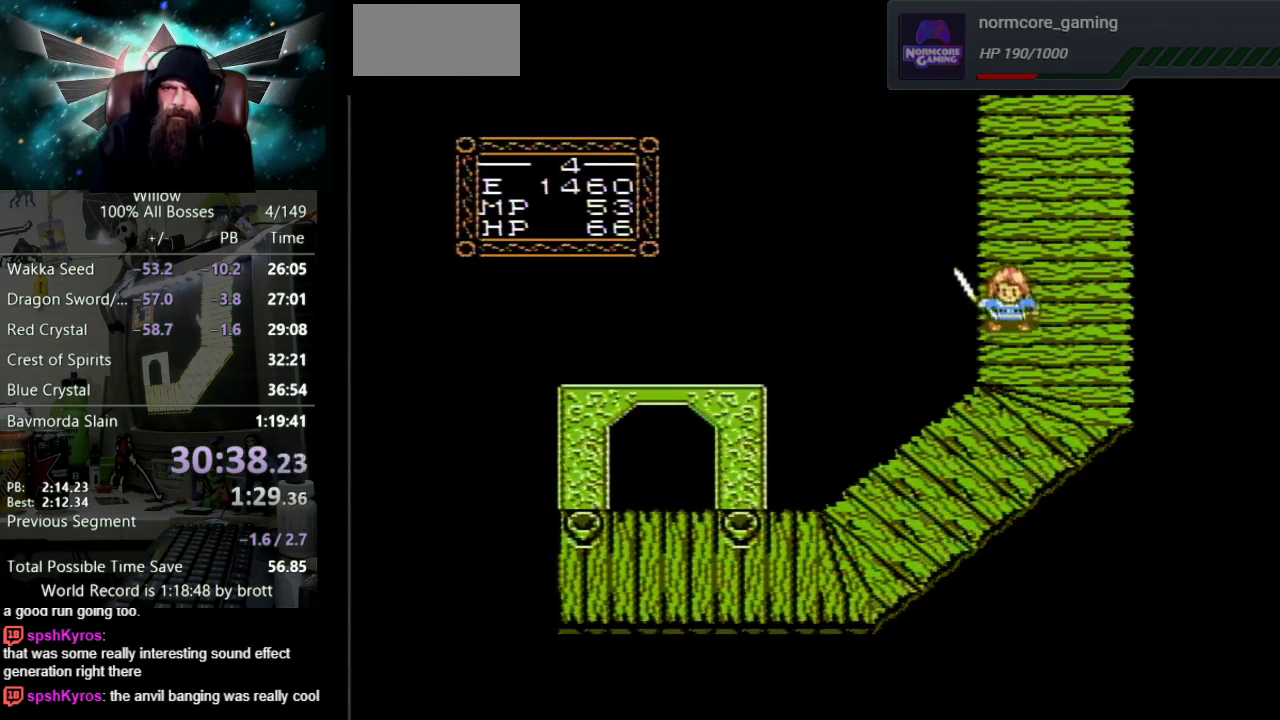
{"buttons": ["DPAD_DOWN", "DPAD_LEFT"], "events": [[400, "DPAD_LEFT", "down"]]}
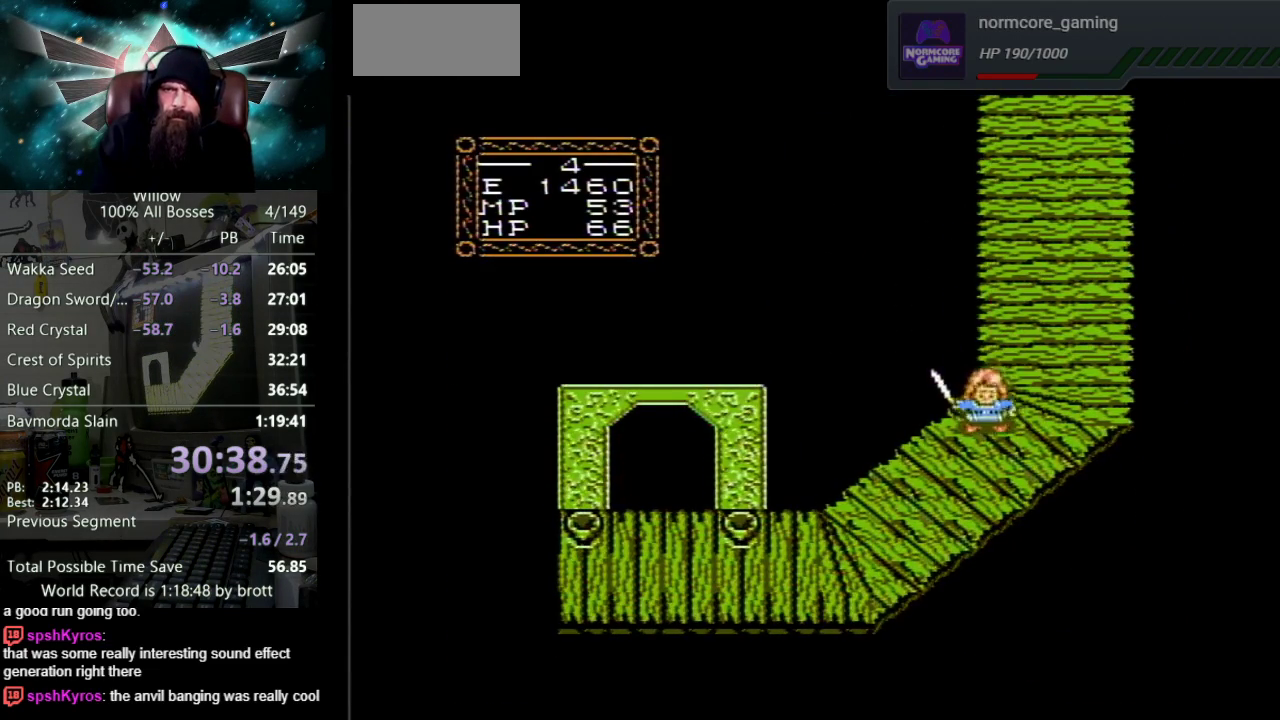
{"buttons": ["DPAD_DOWN", "DPAD_LEFT"], "events": []}
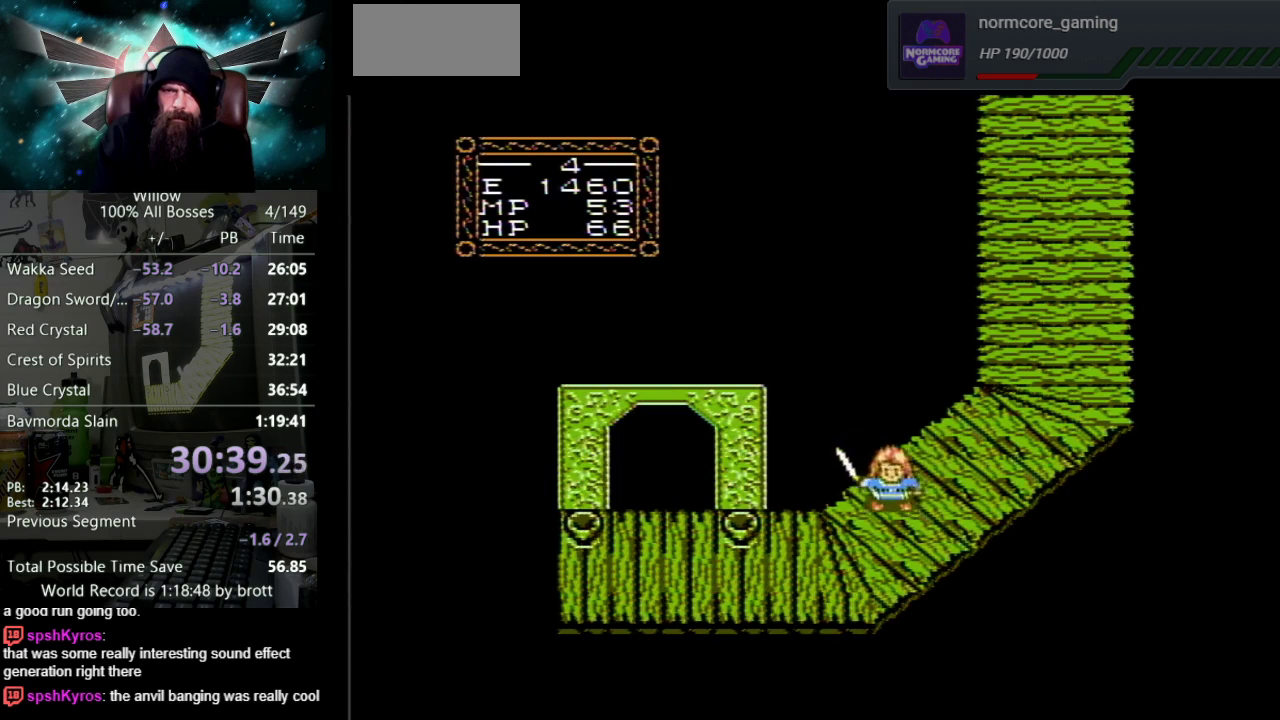
{"buttons": ["DPAD_DOWN", "DPAD_LEFT"], "events": []}
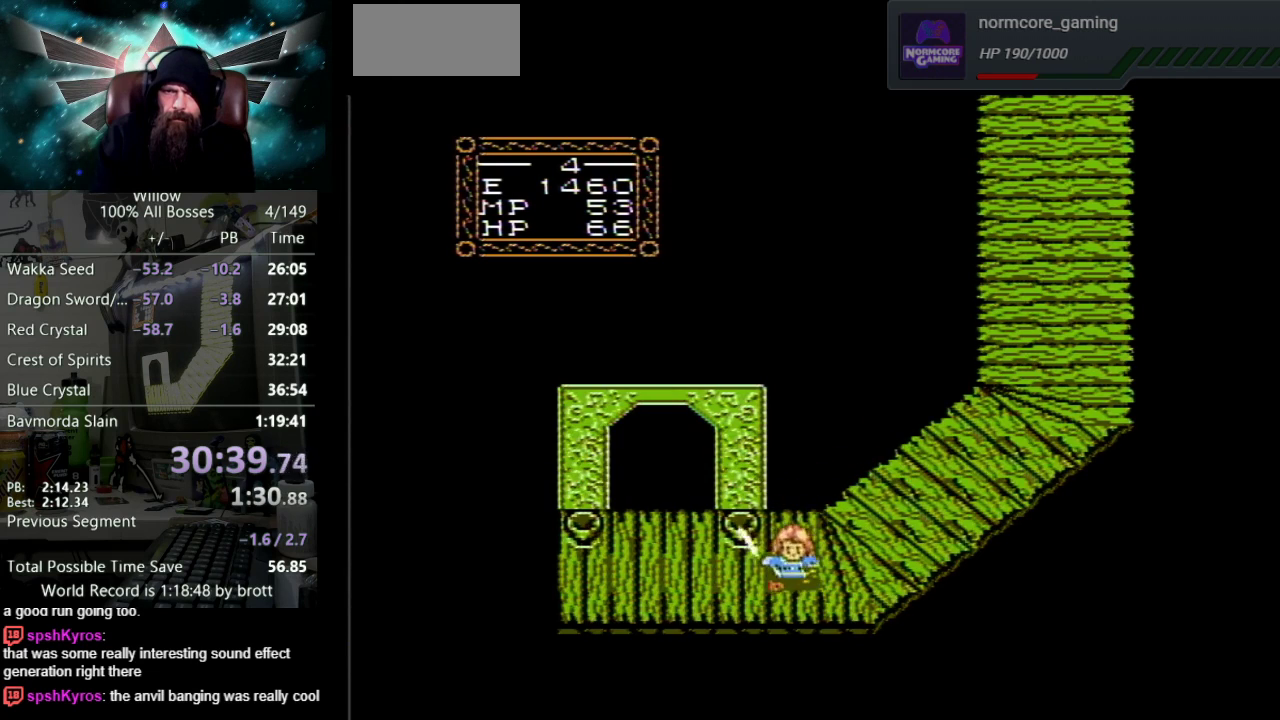
{"buttons": ["DPAD_UP"], "events": [[33, "DPAD_DOWN", "up"], [400, "DPAD_UP", "down"], [467, "DPAD_LEFT", "up"]]}
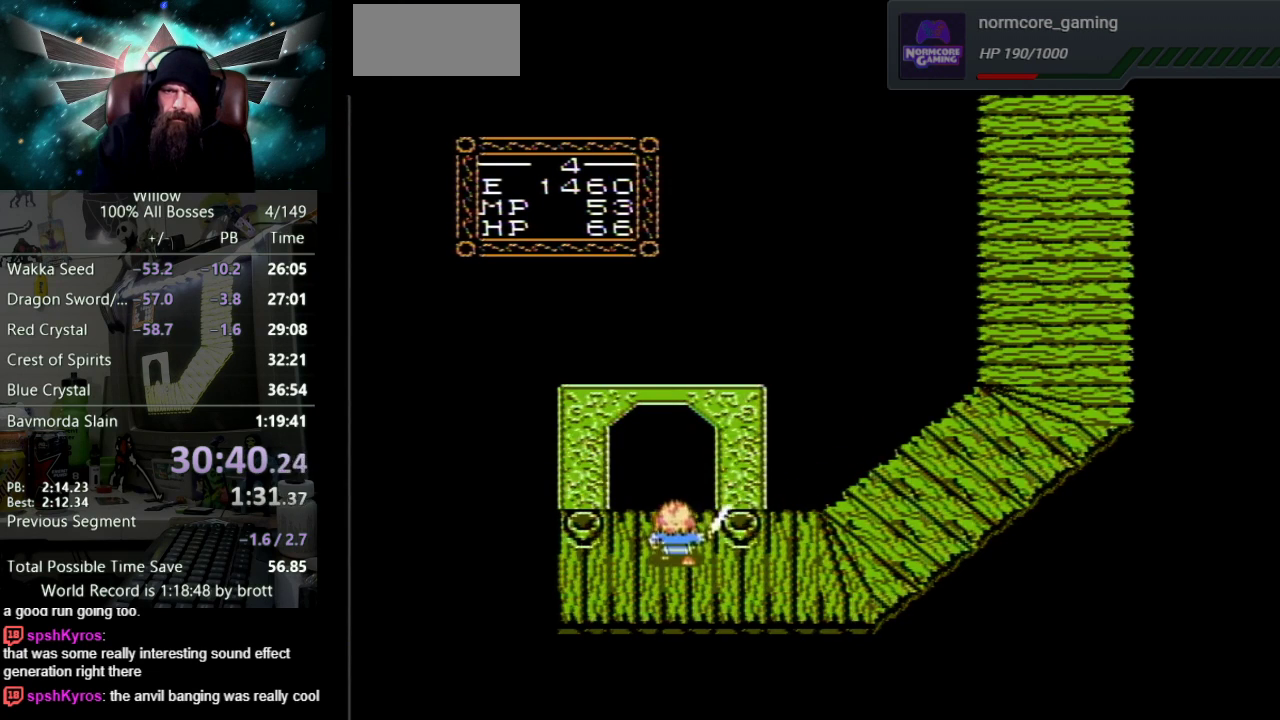
{"buttons": ["DPAD_UP"], "events": []}
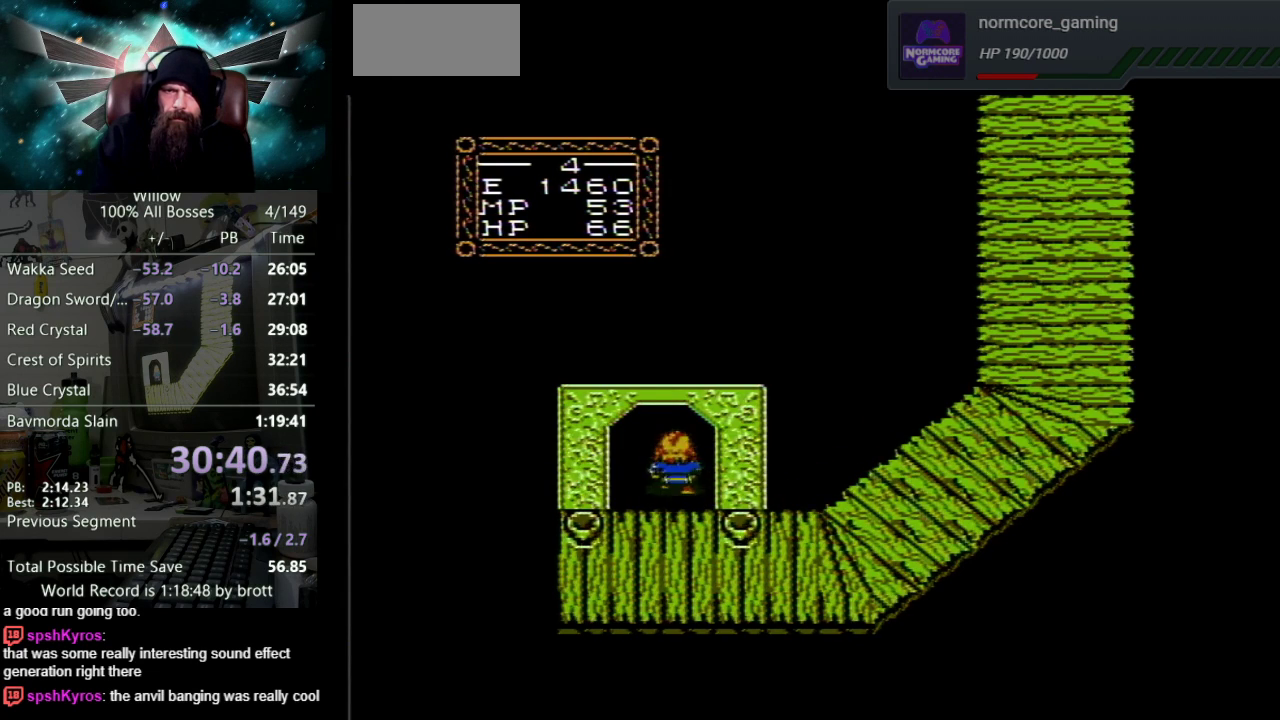
{"buttons": [], "events": [[150, "DPAD_UP", "up"]]}
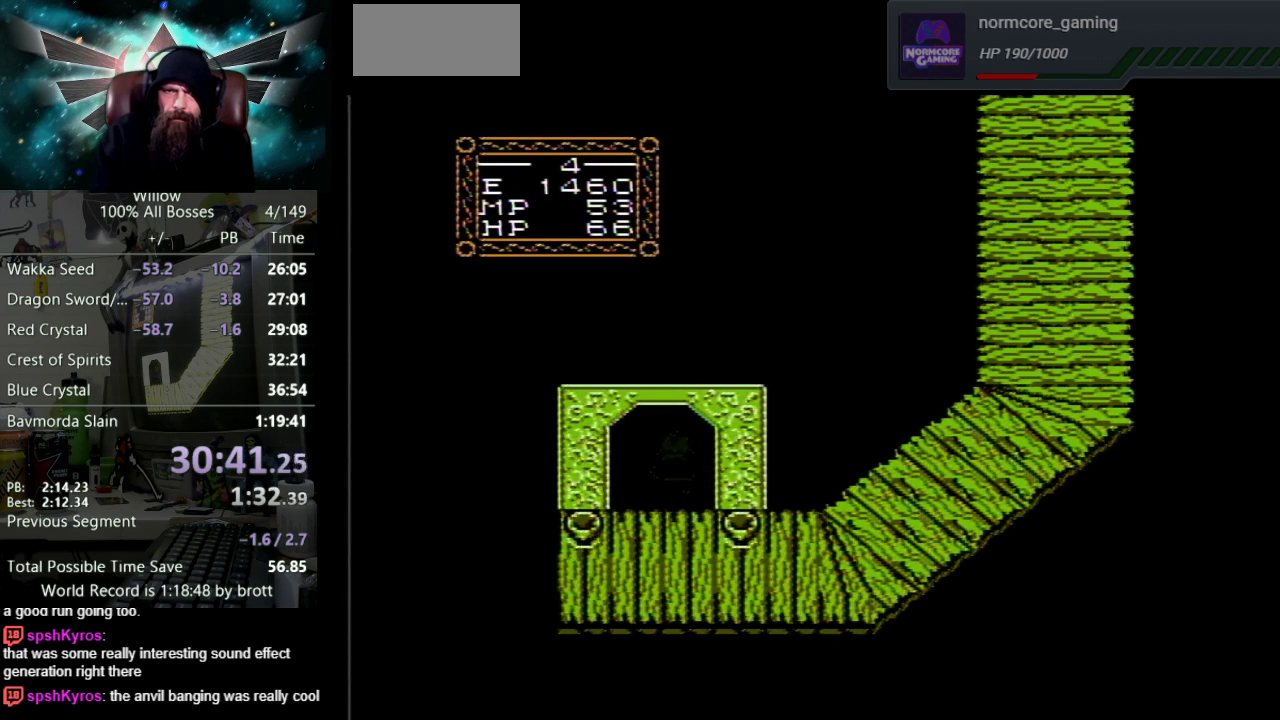
{"buttons": ["DPAD_DOWN"], "events": [[83, "DPAD_DOWN", "down"]]}
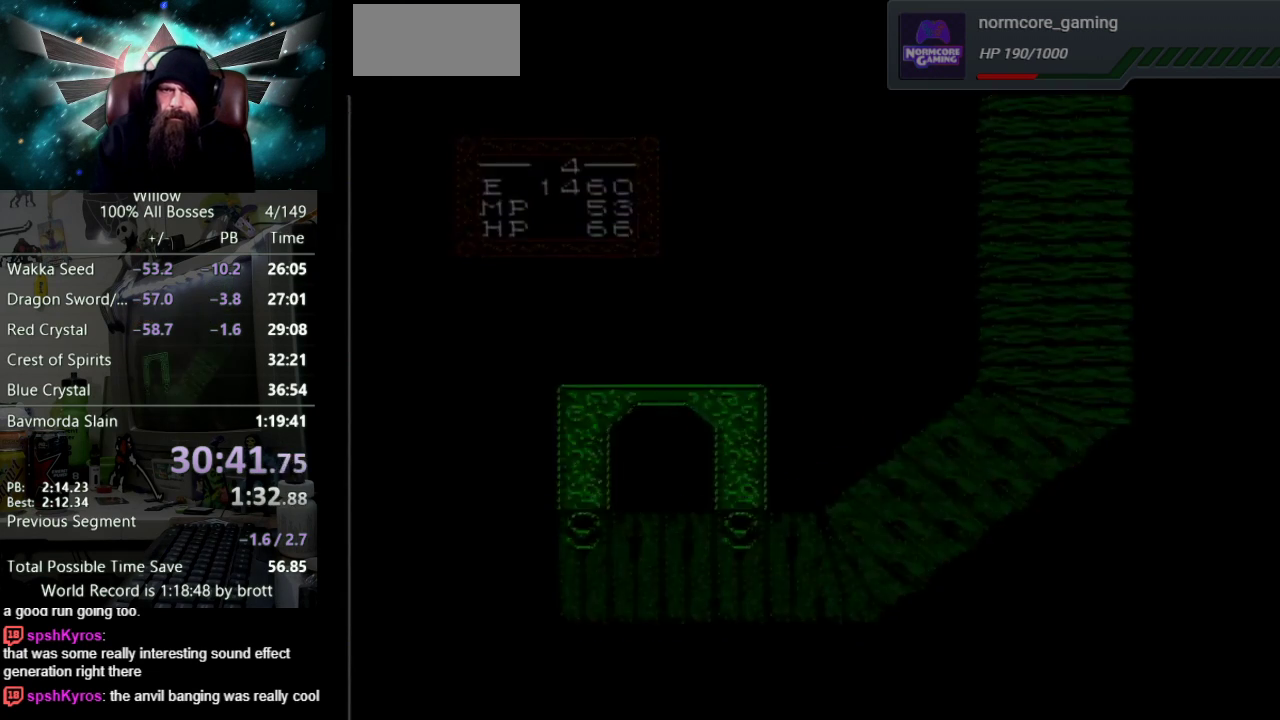
{"buttons": ["DPAD_DOWN"], "events": []}
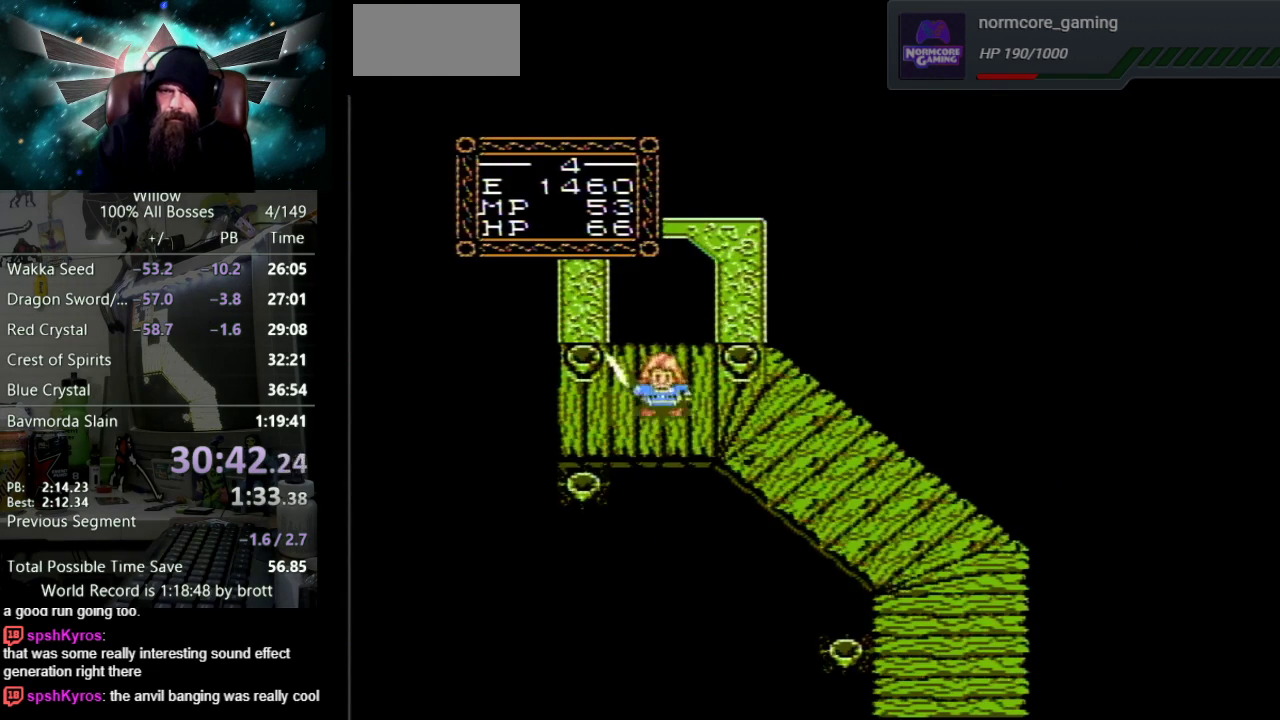
{"buttons": ["DPAD_DOWN", "DPAD_RIGHT"], "events": [[117, "DPAD_RIGHT", "down"]]}
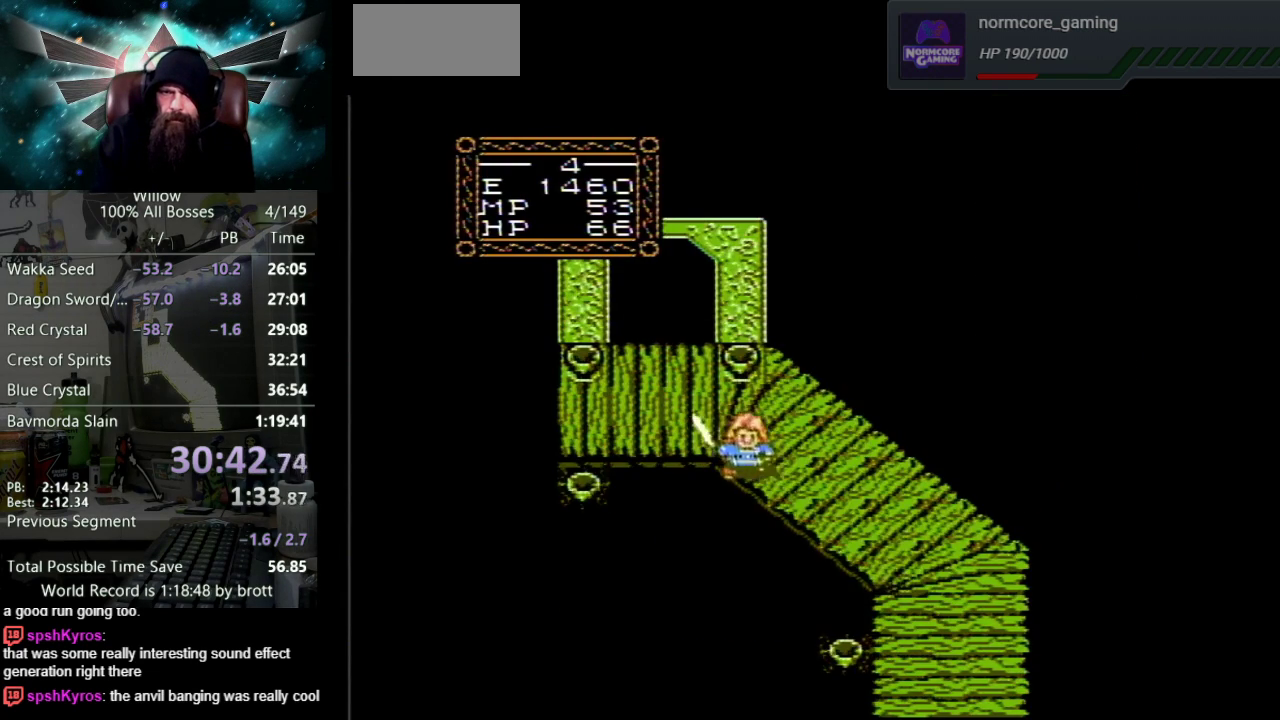
{"buttons": ["DPAD_DOWN", "DPAD_RIGHT"], "events": []}
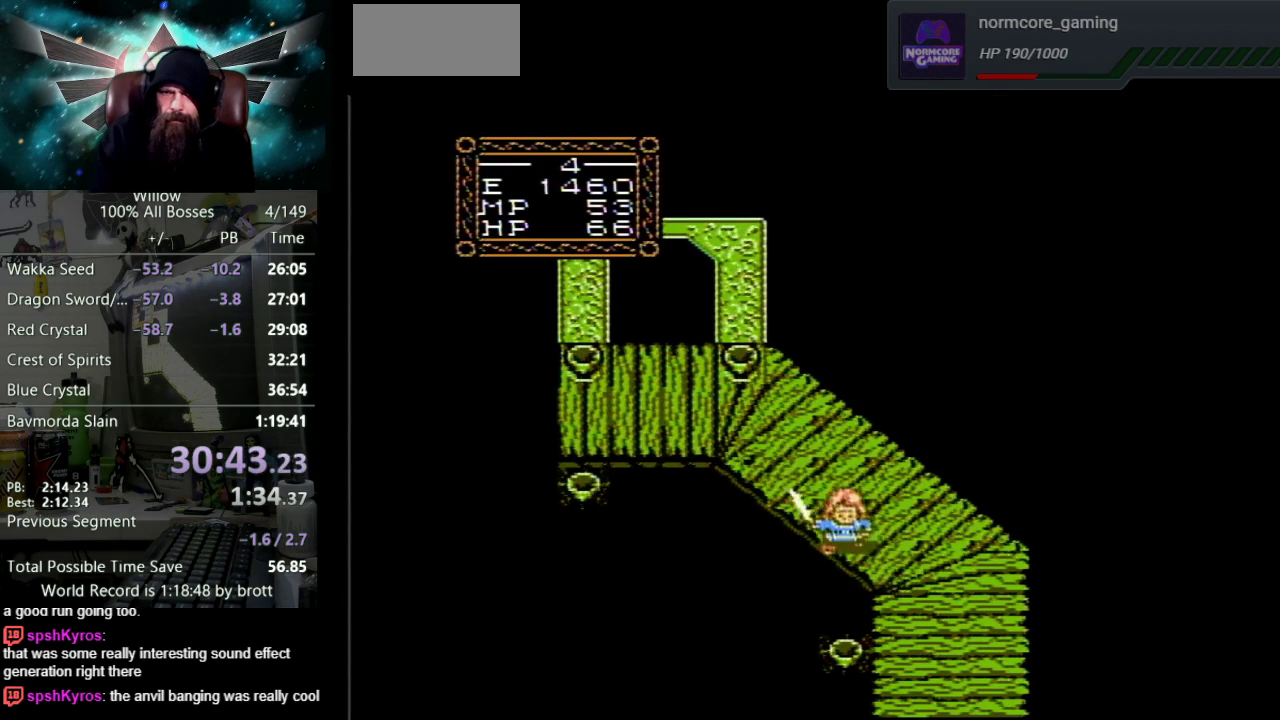
{"buttons": ["DPAD_DOWN"], "events": [[350, "DPAD_RIGHT", "up"]]}
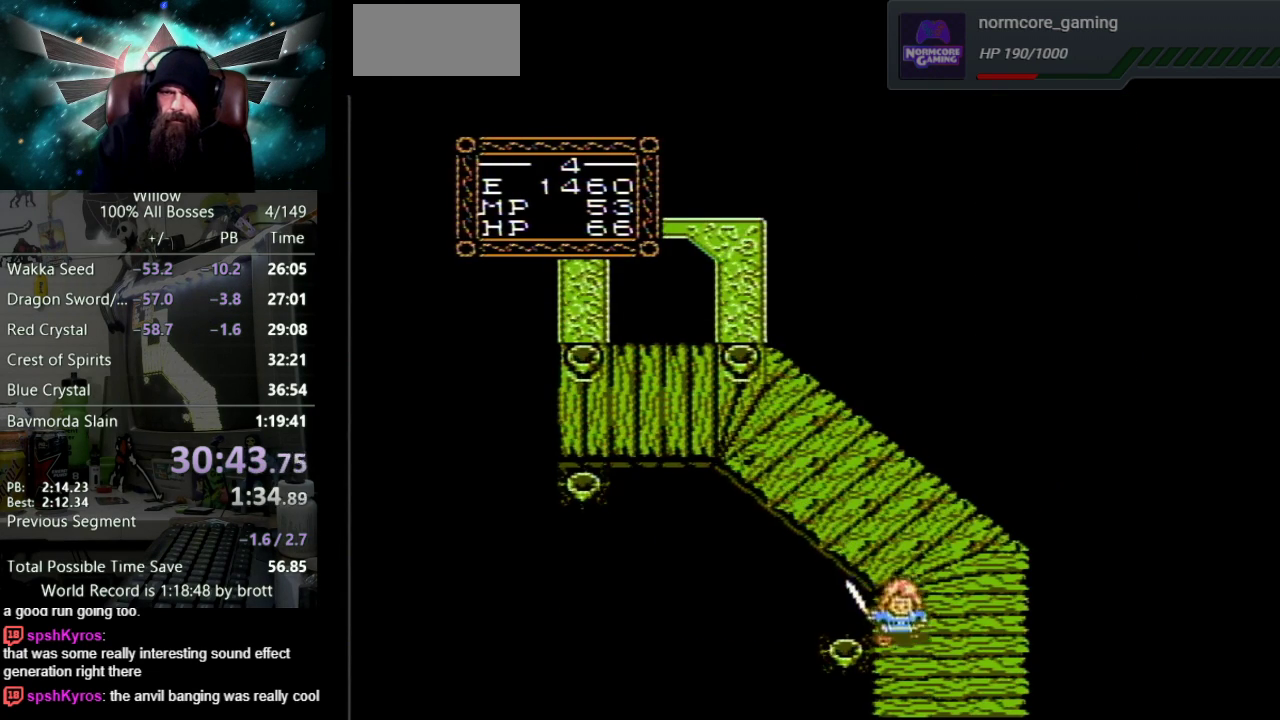
{"buttons": ["DPAD_DOWN"], "events": []}
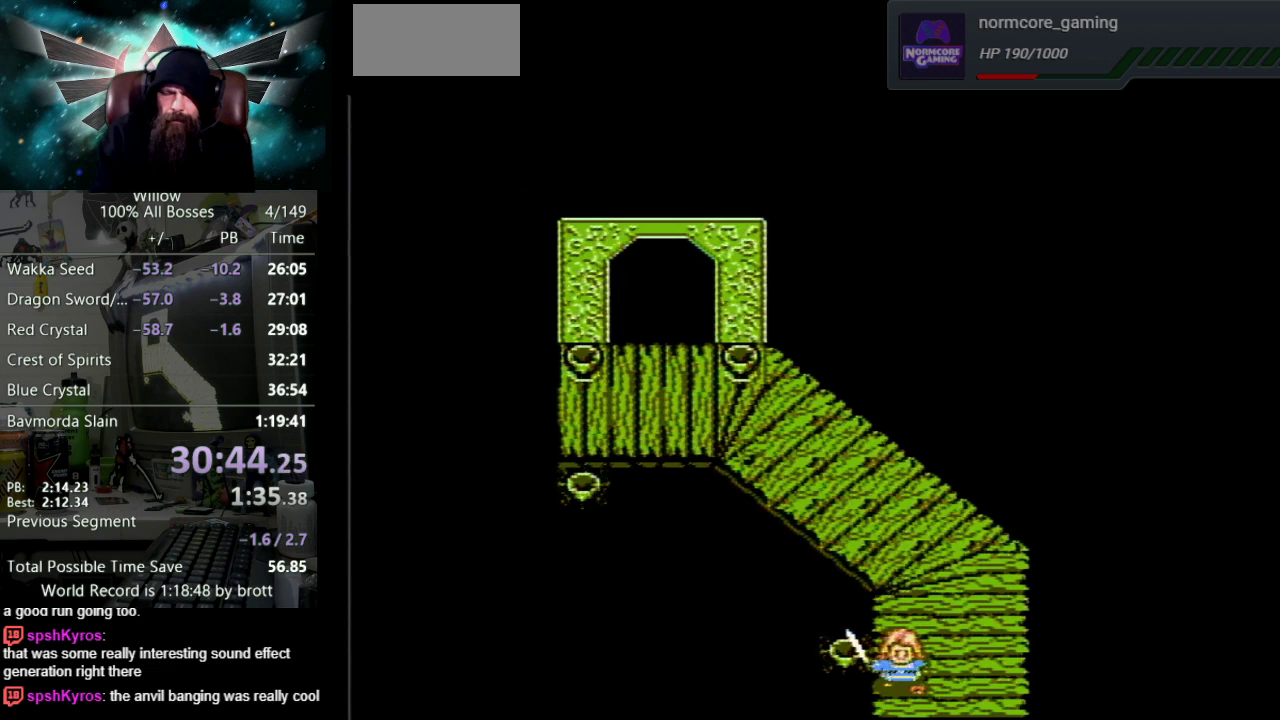
{"buttons": ["DPAD_DOWN"], "events": [[50, "DPAD_DOWN", "up"], [250, "DPAD_DOWN", "down"]]}
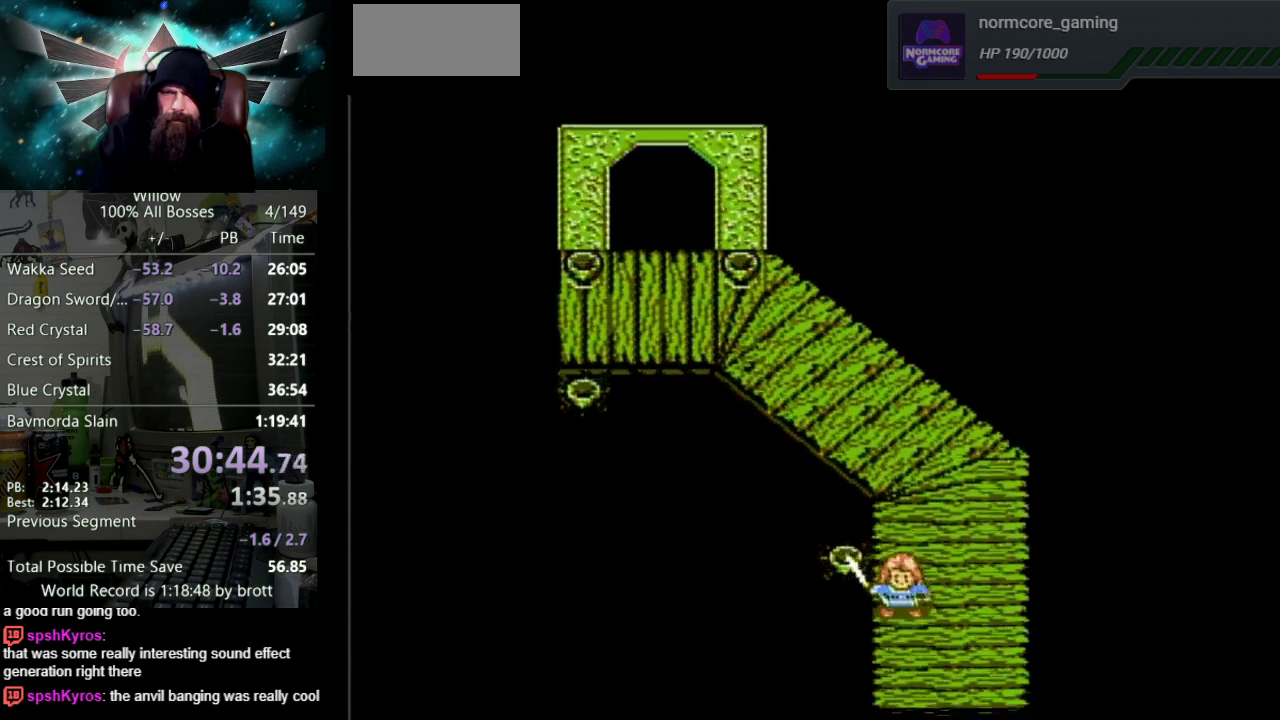
{"buttons": ["DPAD_DOWN"], "events": []}